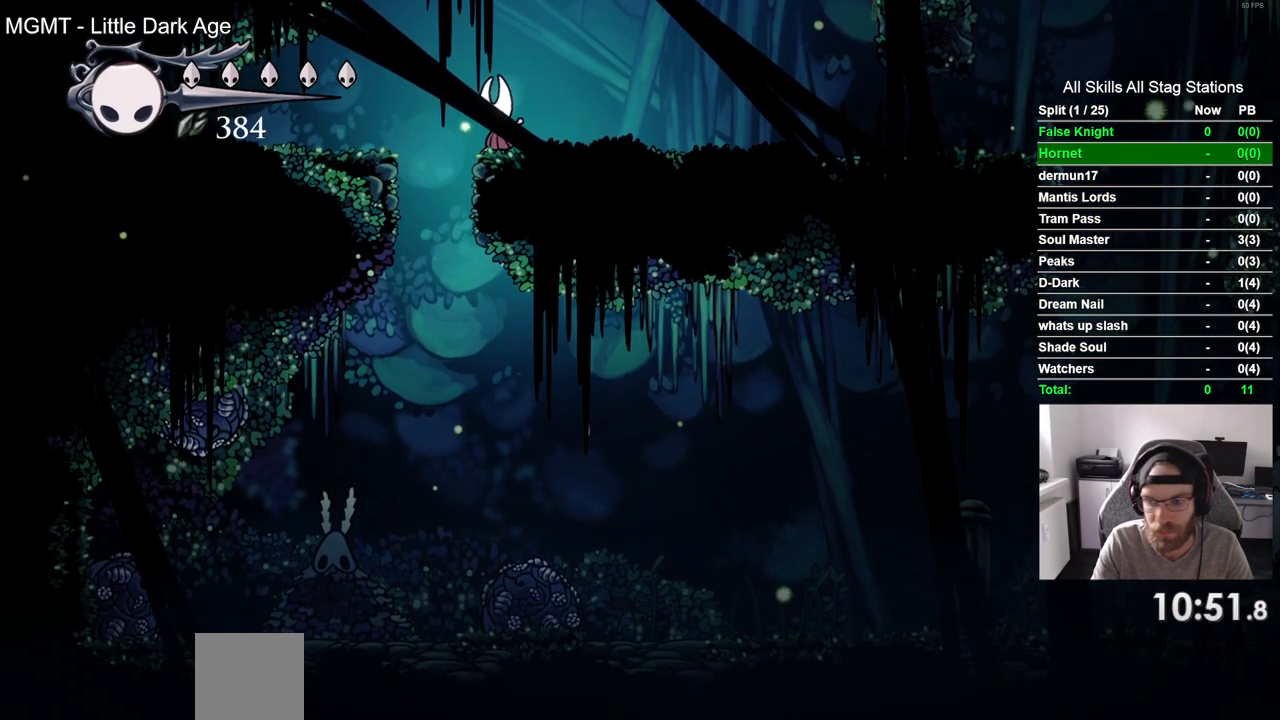
Gameplay with a controller (PlayStation layout); each line is a JSON object with the inputs held at the frame after it (dt_ms = milliseconds from this image to that frame). "events" lists button and stick changes between this image and that frame as [ms after this image, input, new state], when the widget could be followed in between.
{"dt_ms": 500, "buttons": ["DPAD_DOWN"], "left_stick": "center", "right_stick": "center", "events": []}
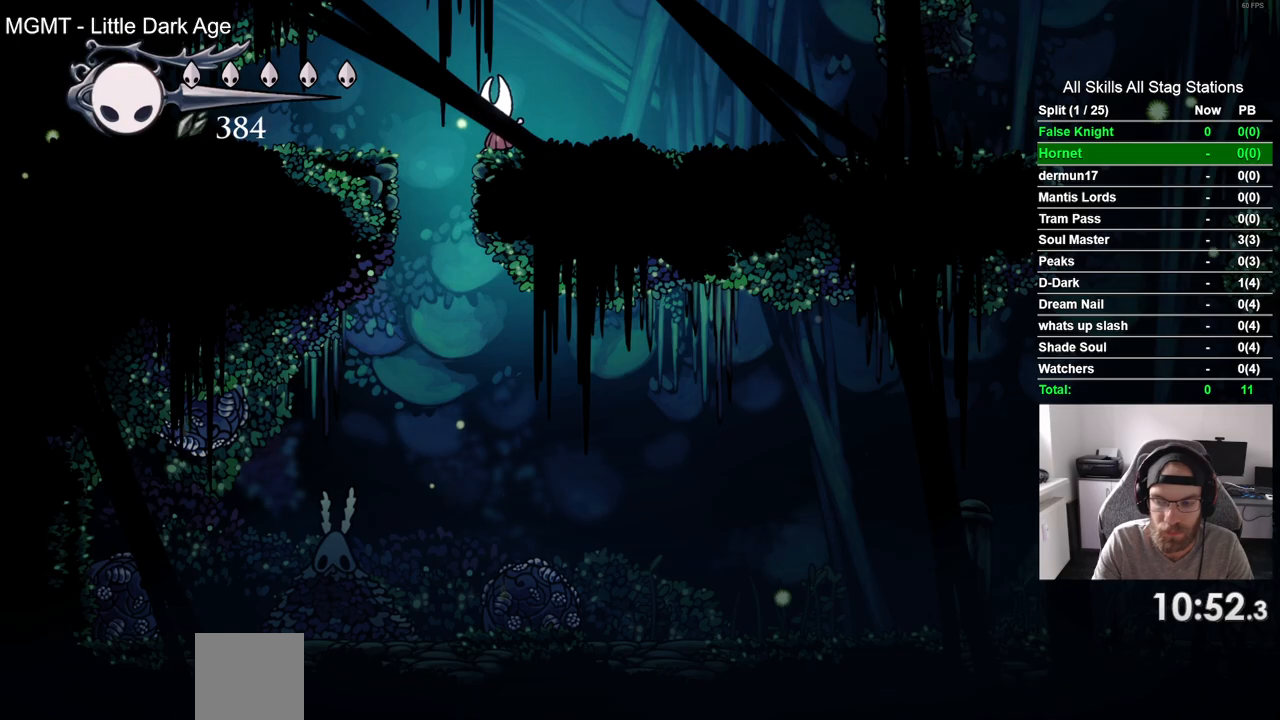
{"dt_ms": 500, "buttons": [], "left_stick": "center", "right_stick": "center", "events": [[367, "DPAD_DOWN", "up"]]}
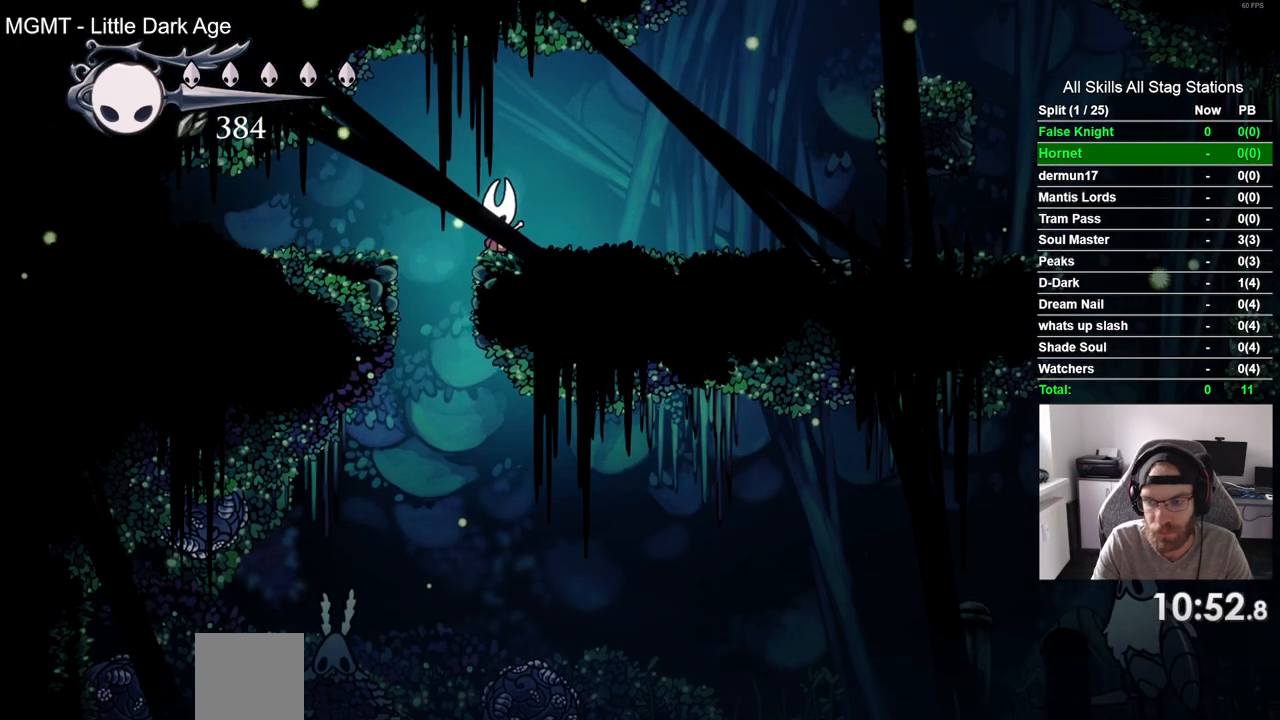
{"dt_ms": 500, "buttons": ["DPAD_LEFT"], "left_stick": "center", "right_stick": "center", "events": [[67, "DPAD_LEFT", "down"], [317, "R1", "down"], [383, "R1", "up"]]}
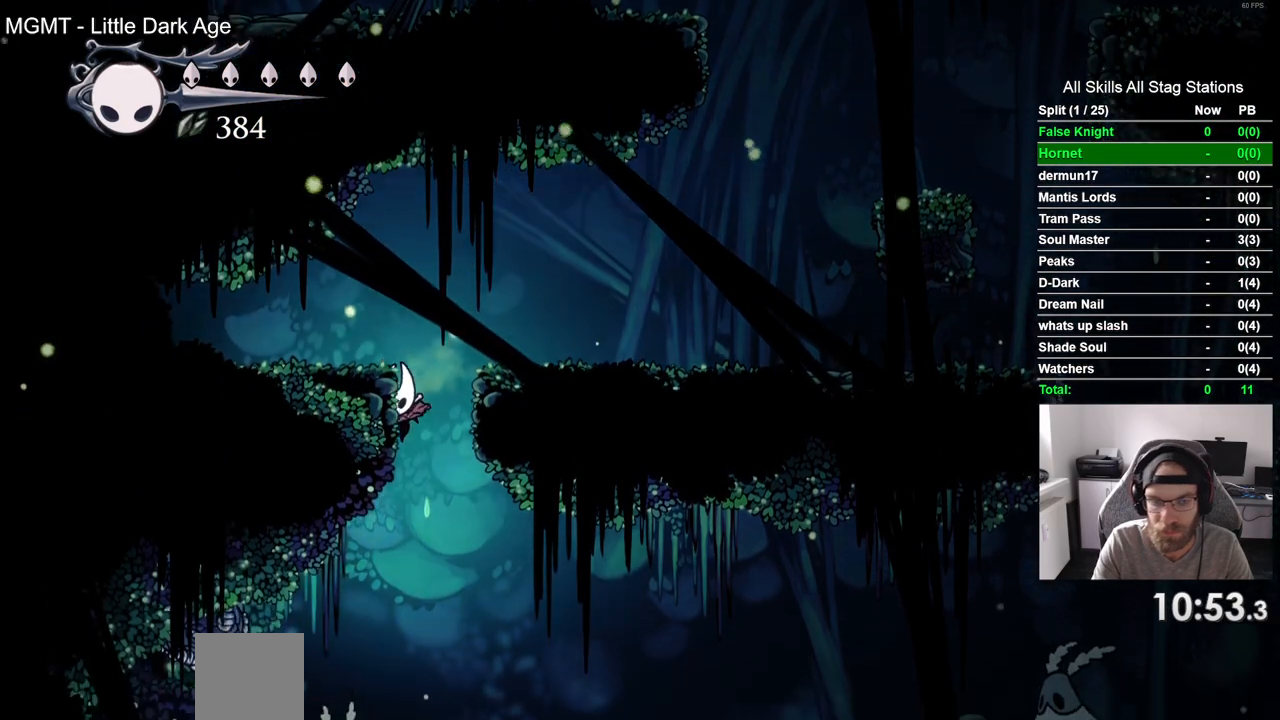
{"dt_ms": 500, "buttons": ["SQUARE", "DPAD_LEFT"], "left_stick": "center", "right_stick": "center", "events": [[383, "SQUARE", "down"]]}
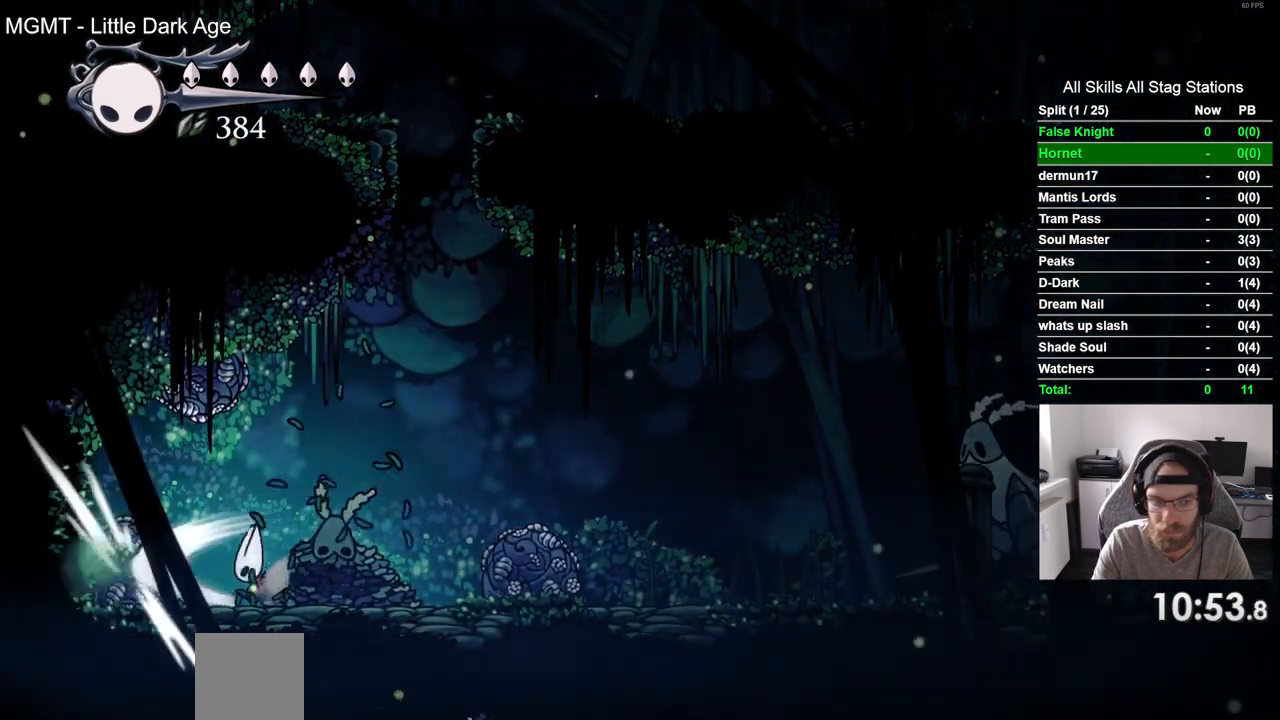
{"dt_ms": 500, "buttons": [], "left_stick": "center", "right_stick": "center", "events": [[33, "SQUARE", "up"], [167, "DPAD_LEFT", "up"], [250, "DPAD_RIGHT", "down"], [333, "DPAD_RIGHT", "up"]]}
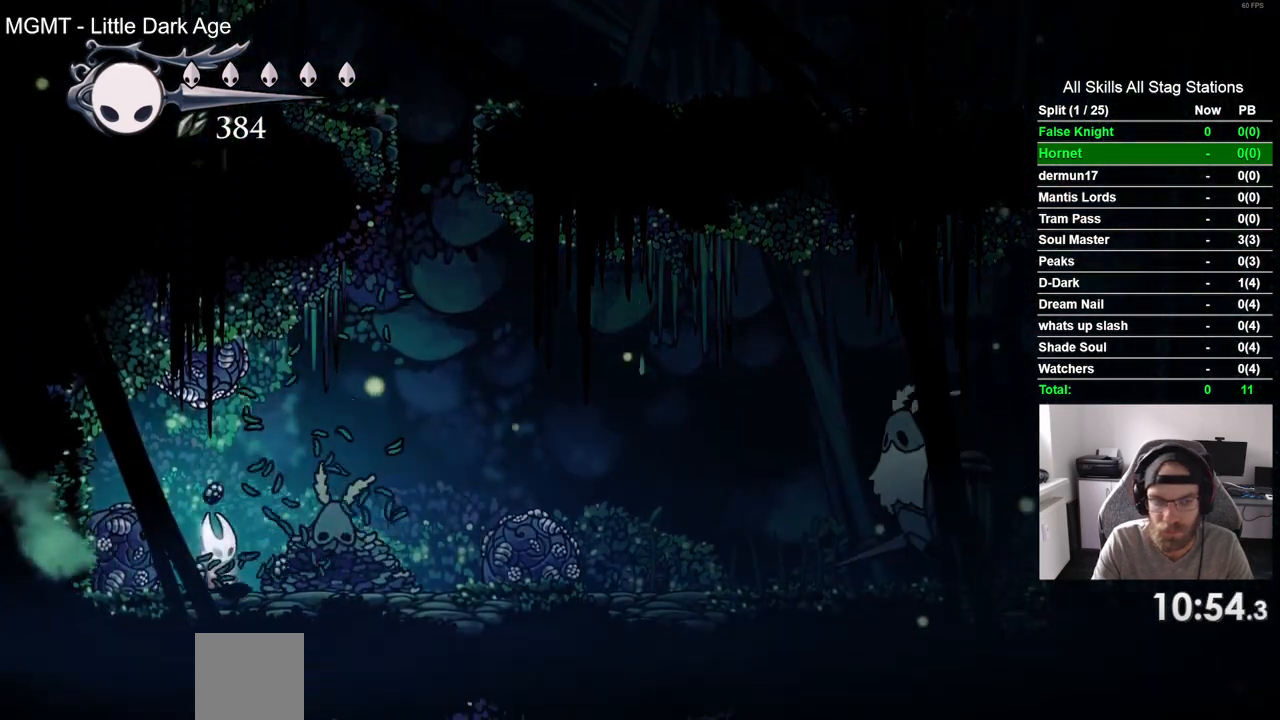
{"dt_ms": 500, "buttons": [], "left_stick": "center", "right_stick": "center", "events": [[250, "SQUARE", "down"], [350, "SQUARE", "up"]]}
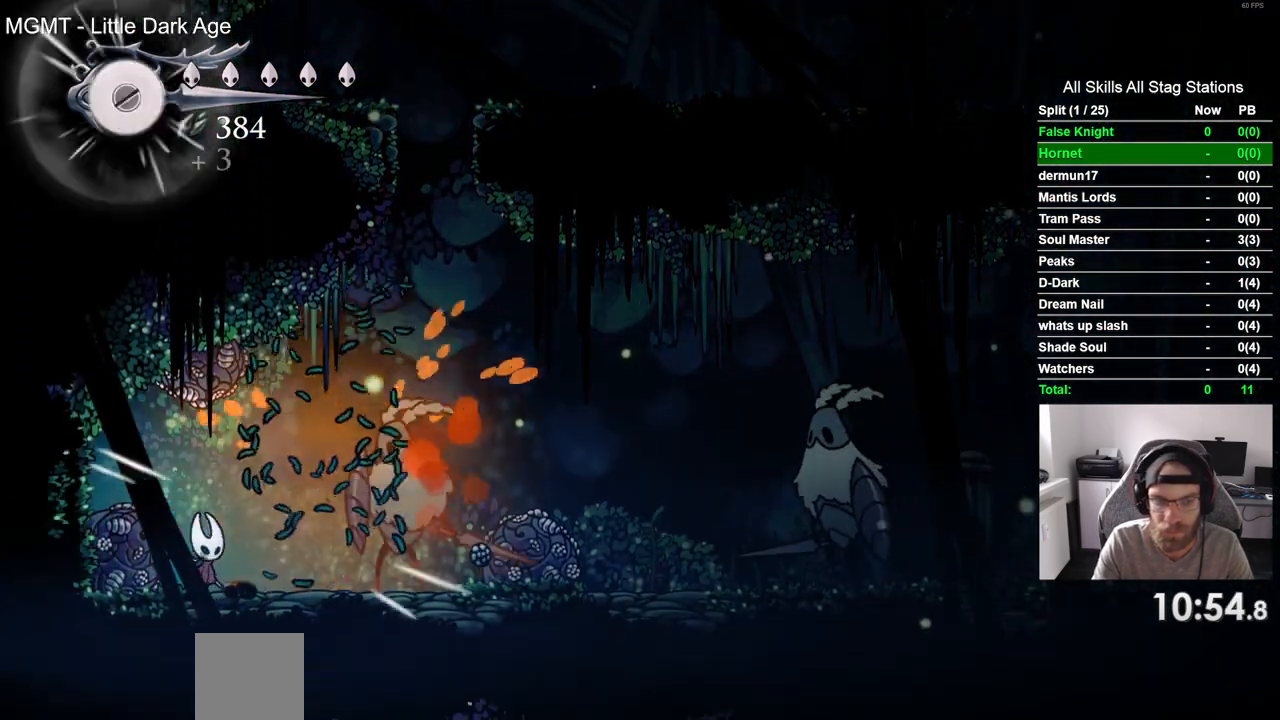
{"dt_ms": 500, "buttons": [], "left_stick": "center", "right_stick": "center"}
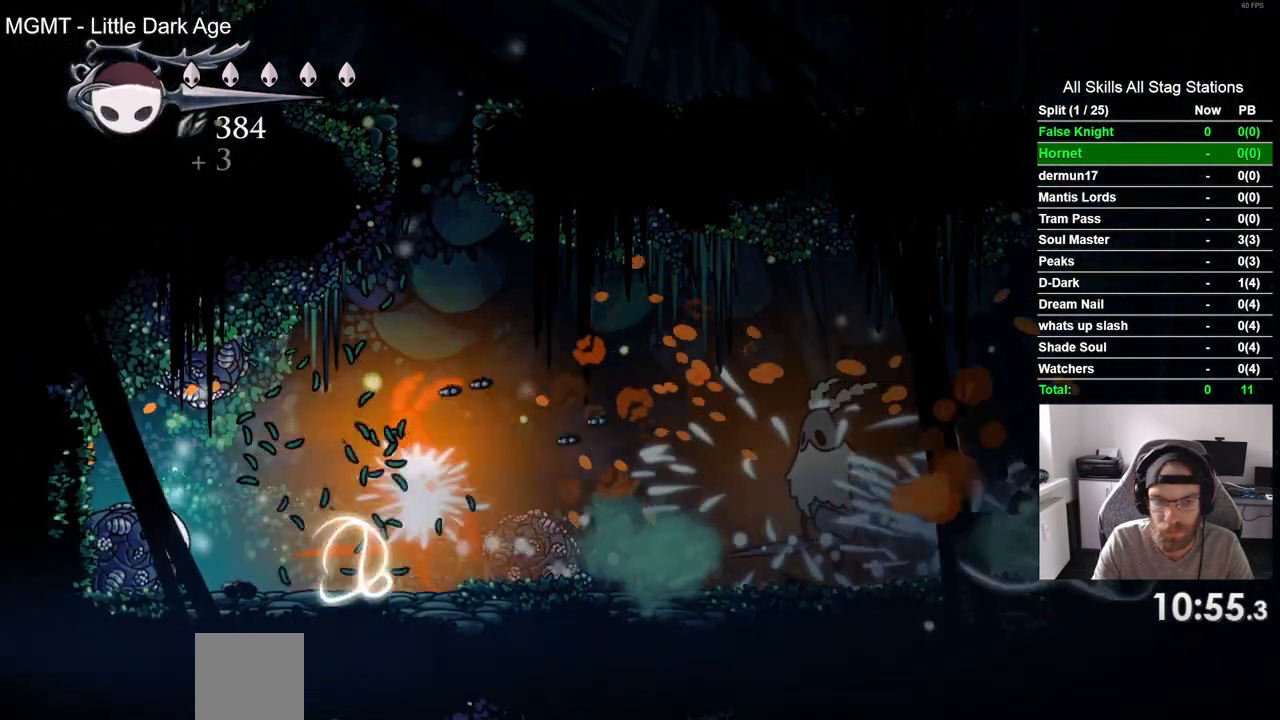
{"dt_ms": 500, "buttons": [], "left_stick": "center", "right_stick": "center"}
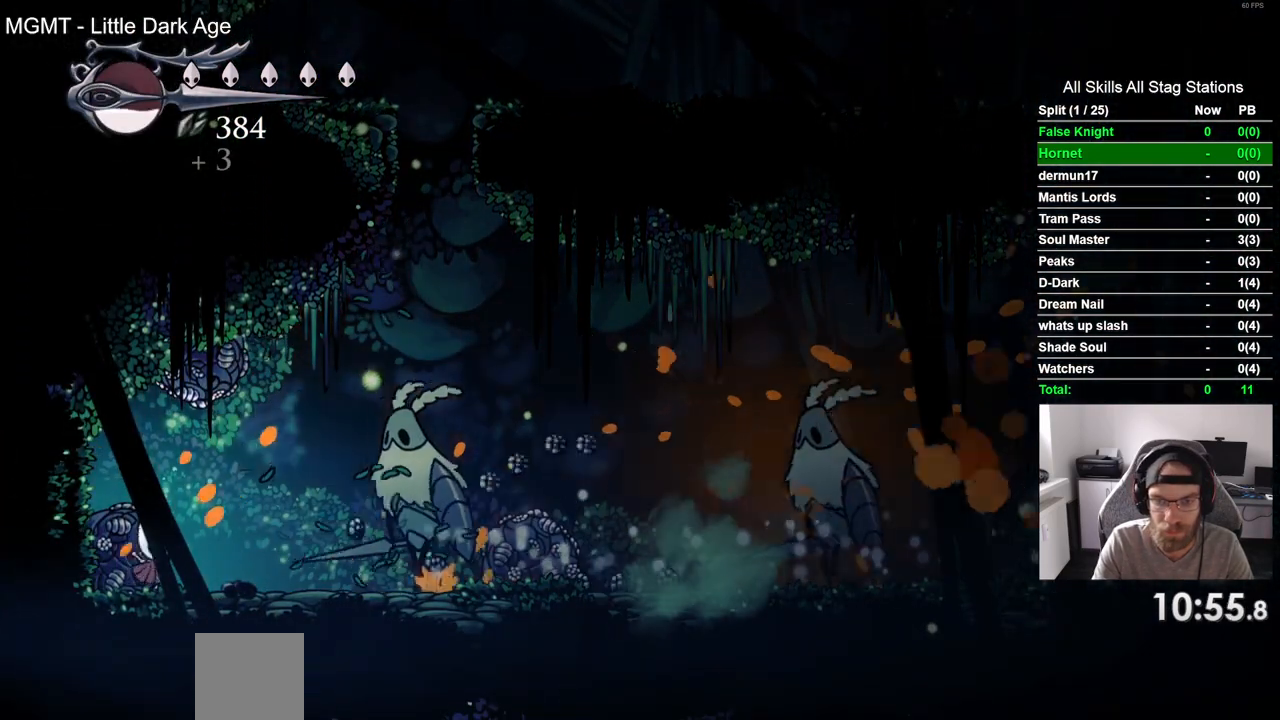
{"dt_ms": 500, "buttons": [], "left_stick": "center", "right_stick": "center", "events": [[83, "R1", "down"], [200, "R1", "up"], [350, "DPAD_LEFT", "down"], [400, "DPAD_LEFT", "up"]]}
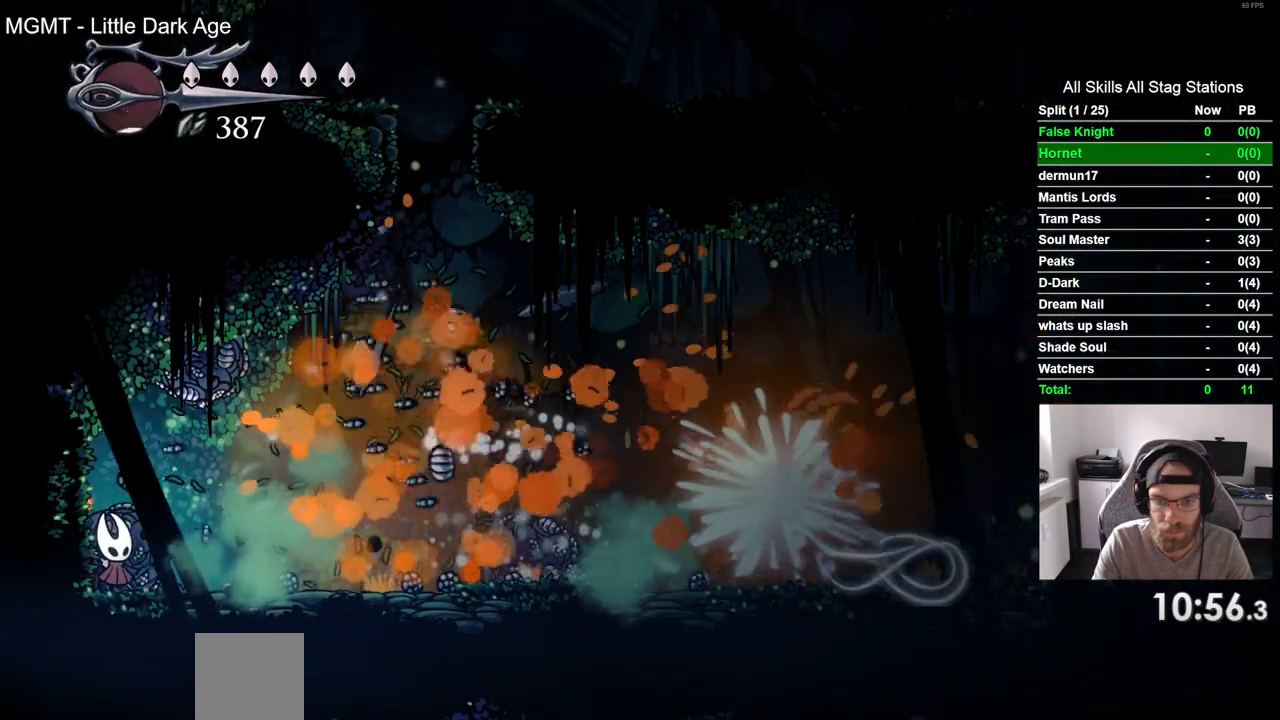
{"dt_ms": 500, "buttons": ["DPAD_UP"], "left_stick": "center", "right_stick": "center", "events": [[33, "DPAD_RIGHT", "down"], [200, "DPAD_RIGHT", "up"], [200, "DPAD_UP", "down"], [233, "SQUARE", "down"], [383, "SQUARE", "up"]]}
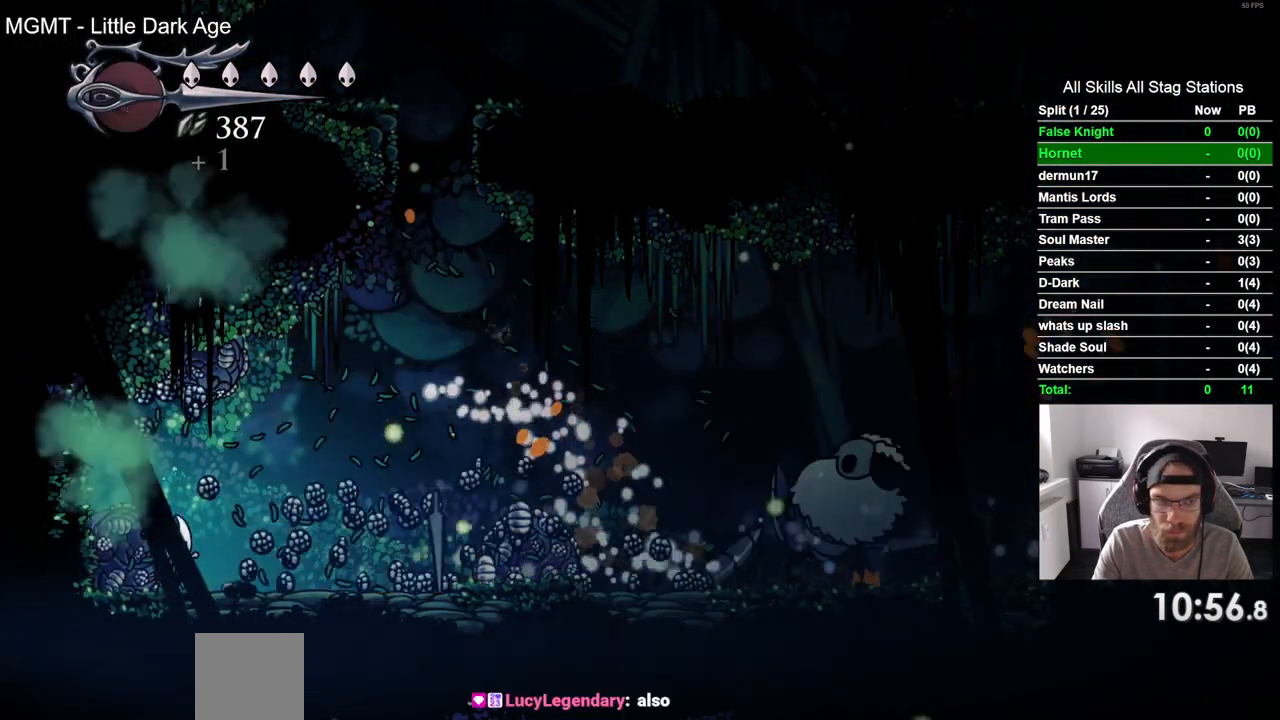
{"dt_ms": 500, "buttons": ["DPAD_UP"], "left_stick": "center", "right_stick": "center", "events": [[133, "SQUARE", "down"], [283, "SQUARE", "up"]]}
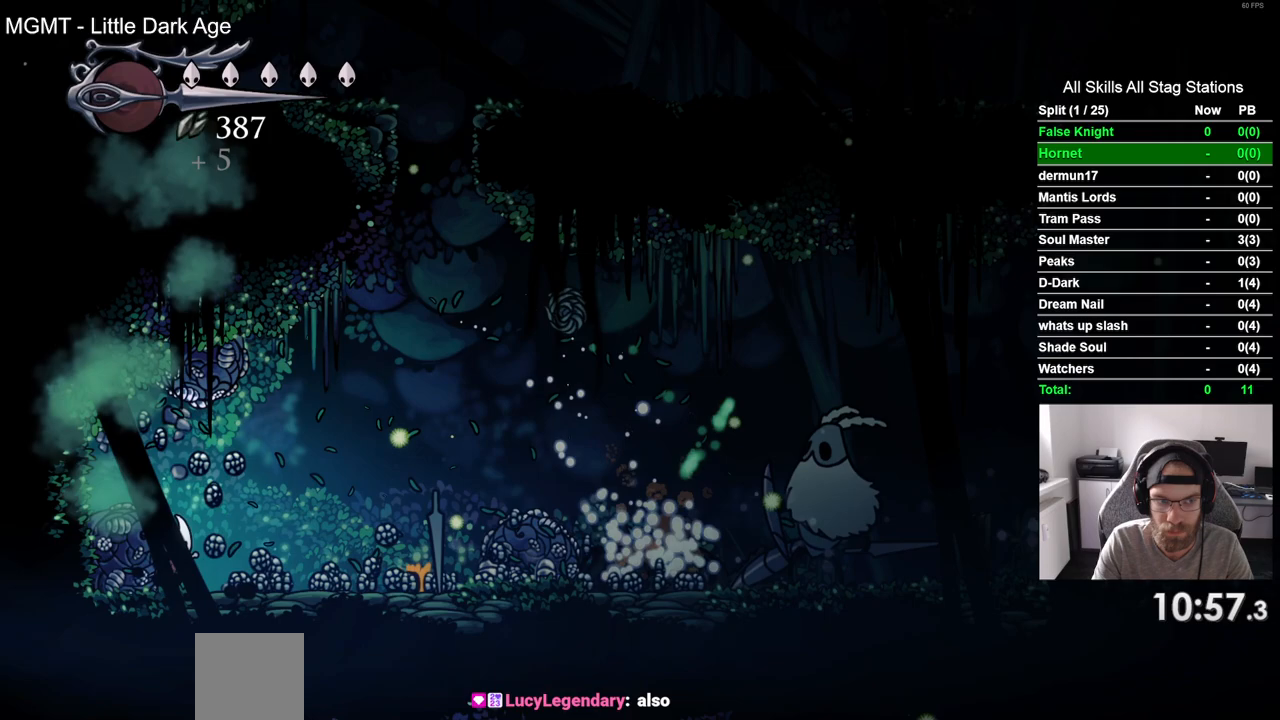
{"dt_ms": 500, "buttons": ["DPAD_RIGHT"], "left_stick": "center", "right_stick": "center", "events": [[17, "DPAD_RIGHT", "down"], [50, "SQUARE", "down"], [200, "SQUARE", "up"], [500, "DPAD_UP", "up"]]}
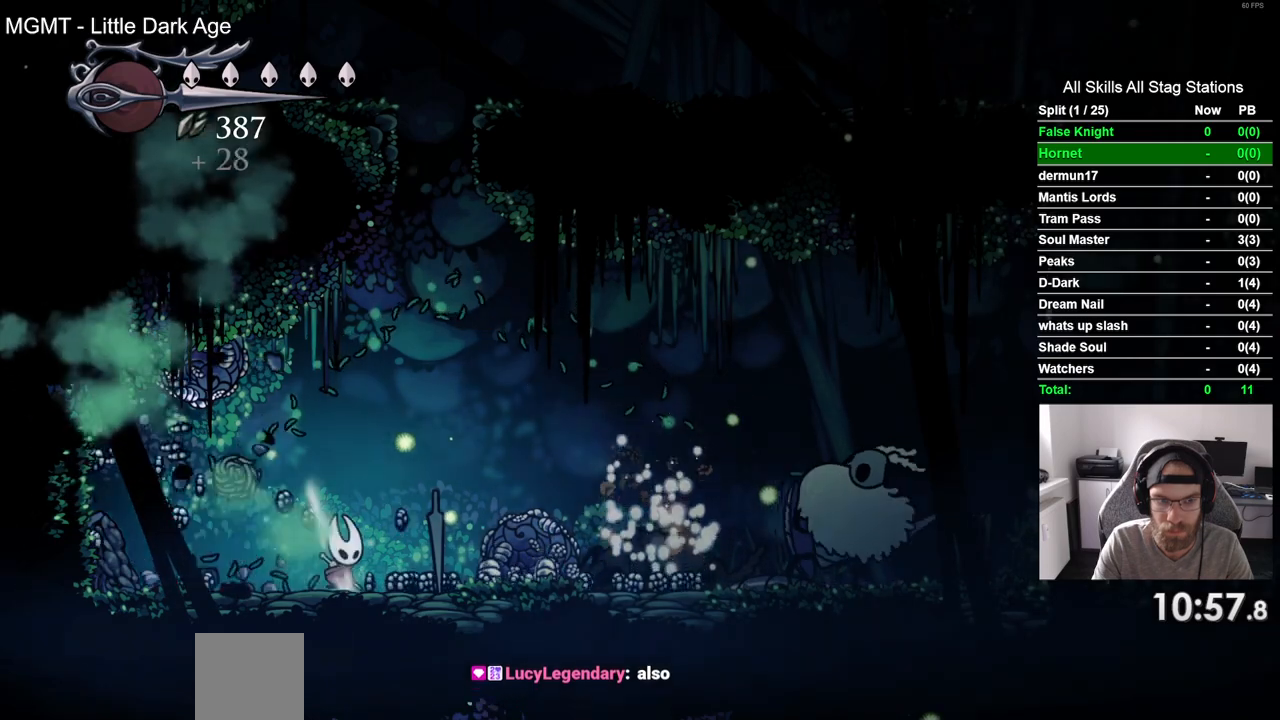
{"dt_ms": 500, "buttons": ["DPAD_RIGHT"], "left_stick": "center", "right_stick": "center", "events": [[117, "SQUARE", "down"], [283, "SQUARE", "up"]]}
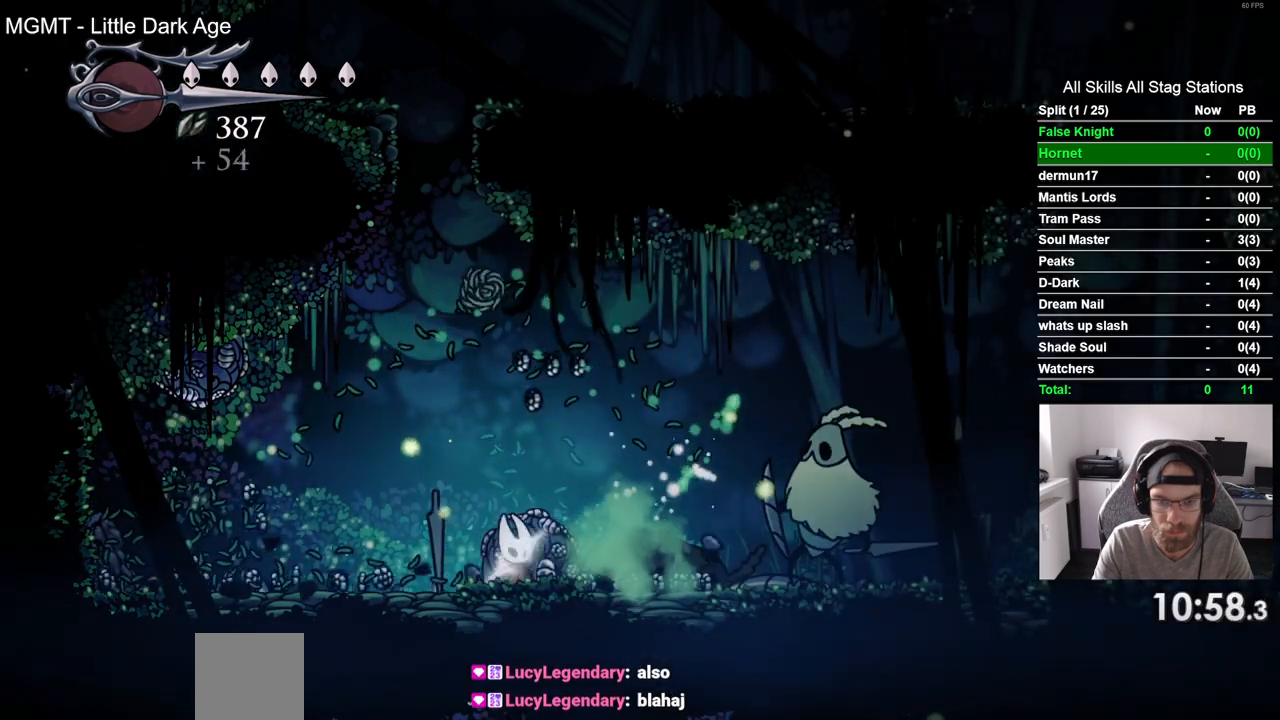
{"dt_ms": 500, "buttons": ["DPAD_LEFT"], "left_stick": "center", "right_stick": "center", "events": [[100, "SQUARE", "down"], [233, "DPAD_RIGHT", "up"], [267, "SQUARE", "up"], [400, "DPAD_LEFT", "down"]]}
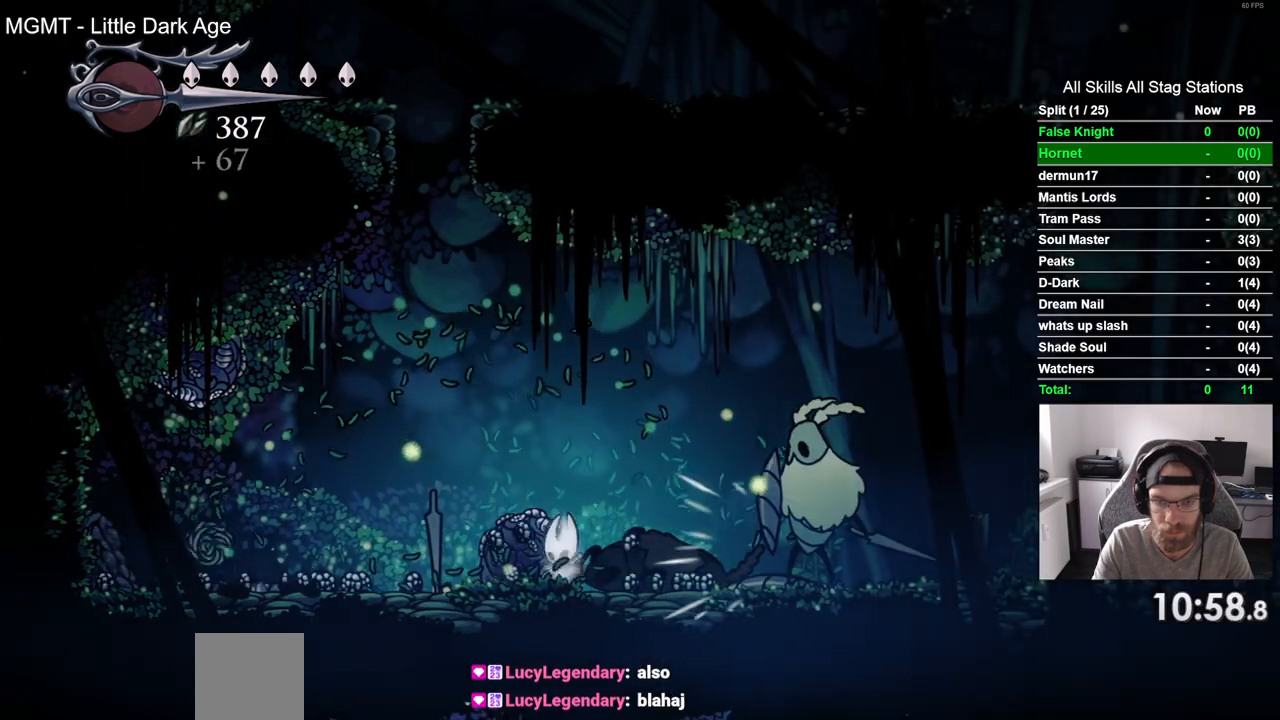
{"dt_ms": 500, "buttons": [], "left_stick": "center", "right_stick": "center", "events": [[233, "DPAD_LEFT", "up"]]}
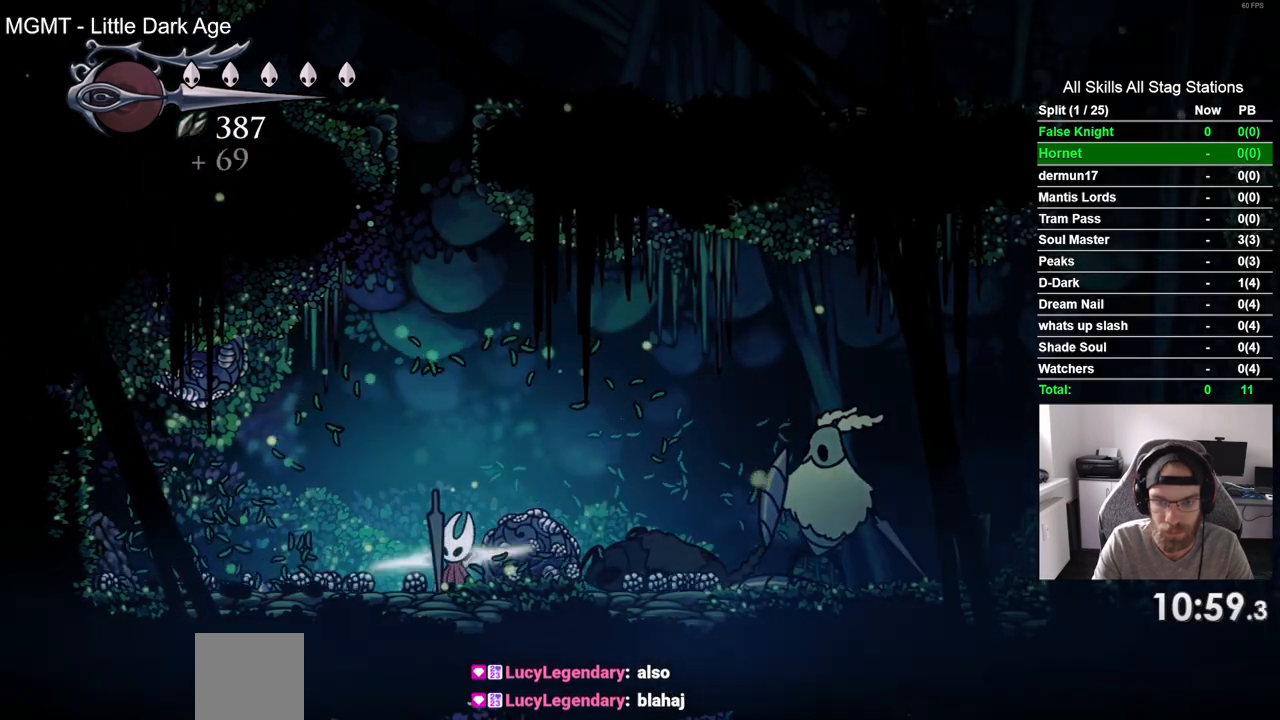
{"dt_ms": 500, "buttons": ["DPAD_RIGHT"], "left_stick": "center", "right_stick": "center", "events": [[183, "DPAD_LEFT", "down"], [283, "DPAD_LEFT", "up"], [333, "DPAD_RIGHT", "down"]]}
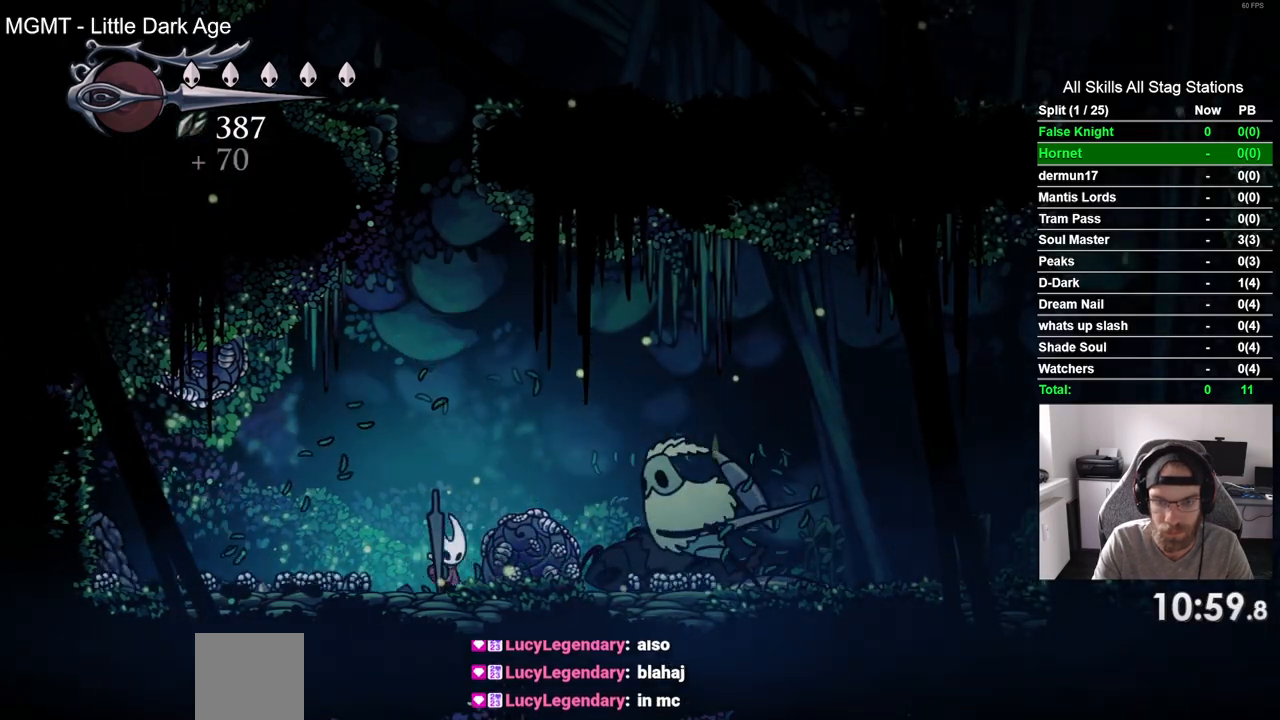
{"dt_ms": 500, "buttons": ["DPAD_LEFT"], "left_stick": "center", "right_stick": "center", "events": [[33, "SQUARE", "down"], [217, "DPAD_LEFT", "down"], [217, "SQUARE", "up"], [233, "DPAD_RIGHT", "up"]]}
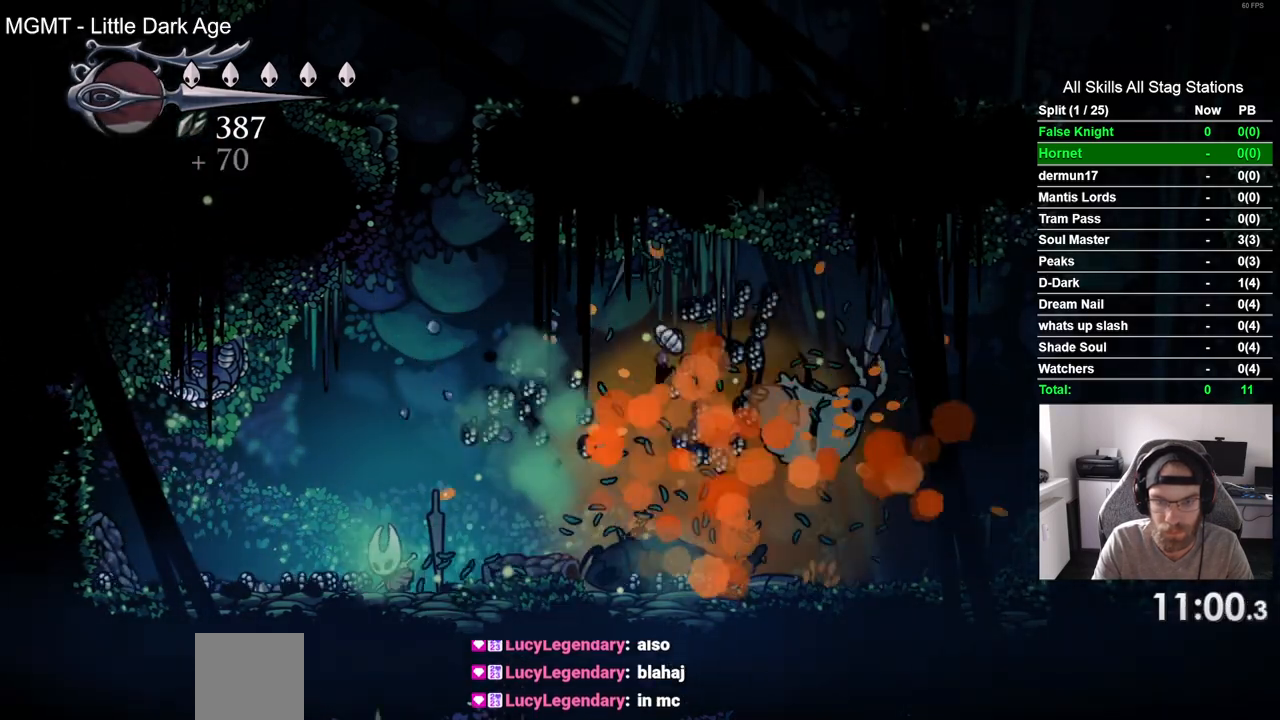
{"dt_ms": 500, "buttons": ["DPAD_UP", "DPAD_LEFT"], "left_stick": "center", "right_stick": "center", "events": [[100, "DPAD_UP", "down"], [133, "CROSS", "down"], [167, "SQUARE", "down"], [283, "CROSS", "up"], [367, "SQUARE", "up"]]}
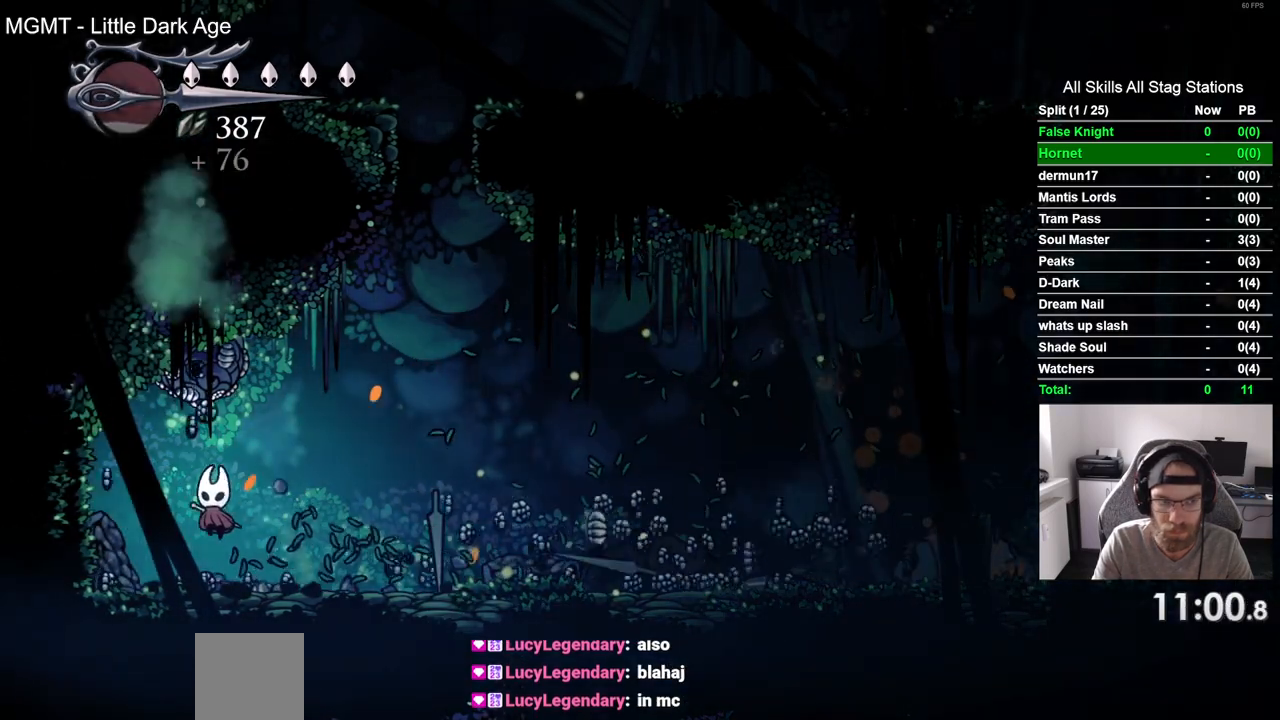
{"dt_ms": 500, "buttons": ["SQUARE", "DPAD_UP", "DPAD_LEFT"], "left_stick": "center", "right_stick": "center", "events": [[50, "SQUARE", "down"], [133, "DPAD_LEFT", "up"], [183, "SQUARE", "up"], [217, "DPAD_RIGHT", "down"], [433, "DPAD_RIGHT", "up"], [467, "DPAD_LEFT", "down"], [483, "SQUARE", "down"]]}
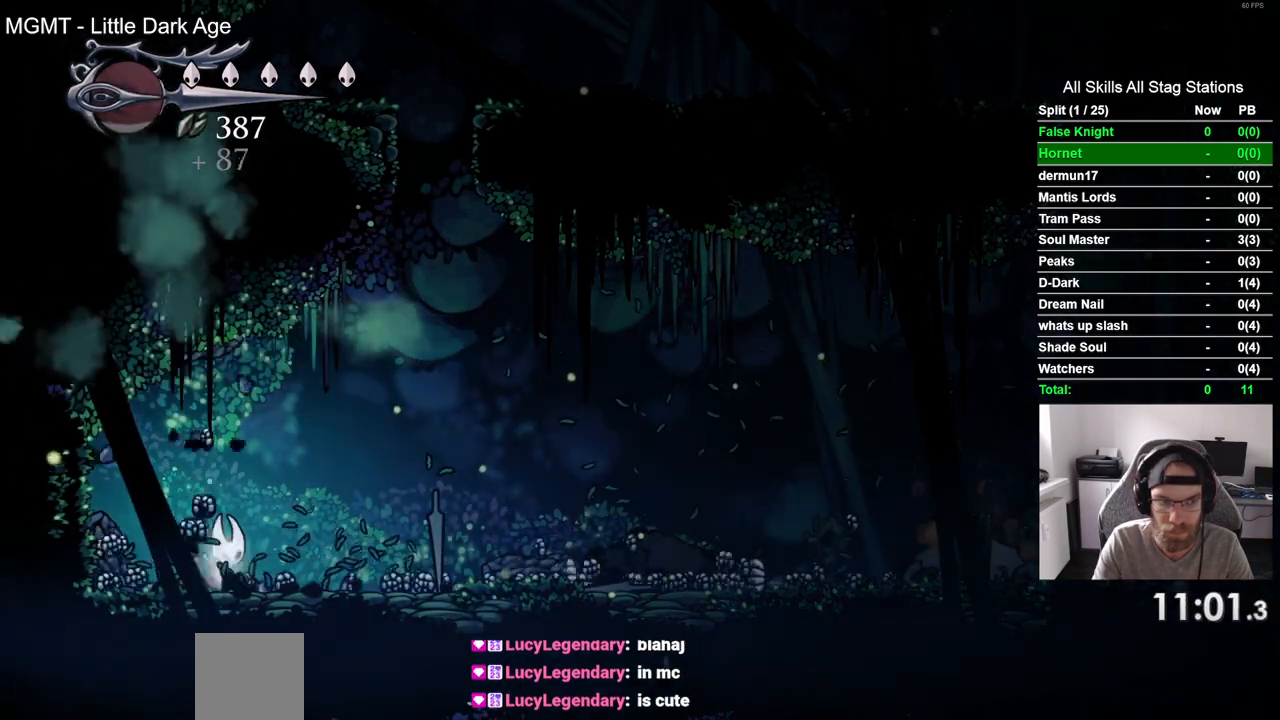
{"dt_ms": 1000, "buttons": ["DPAD_RIGHT"], "left_stick": "center", "right_stick": "center"}
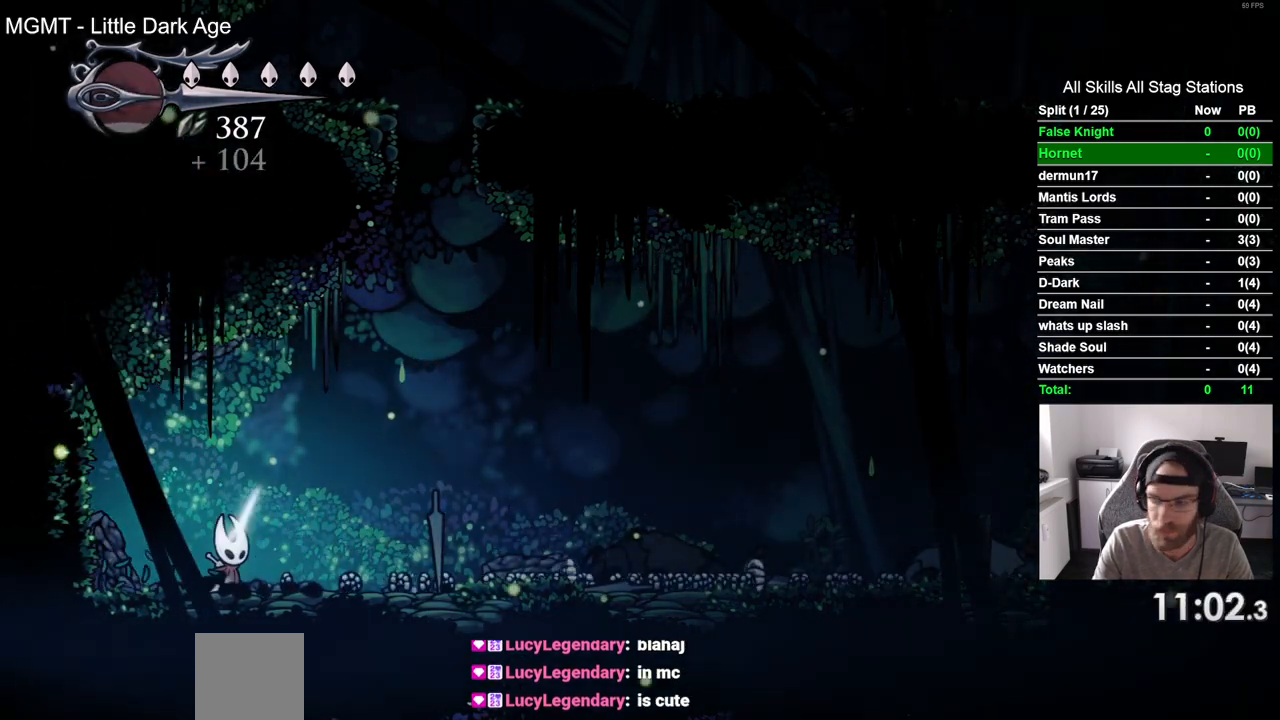
{"dt_ms": 500, "buttons": ["DPAD_RIGHT"], "left_stick": "center", "right_stick": "center", "events": []}
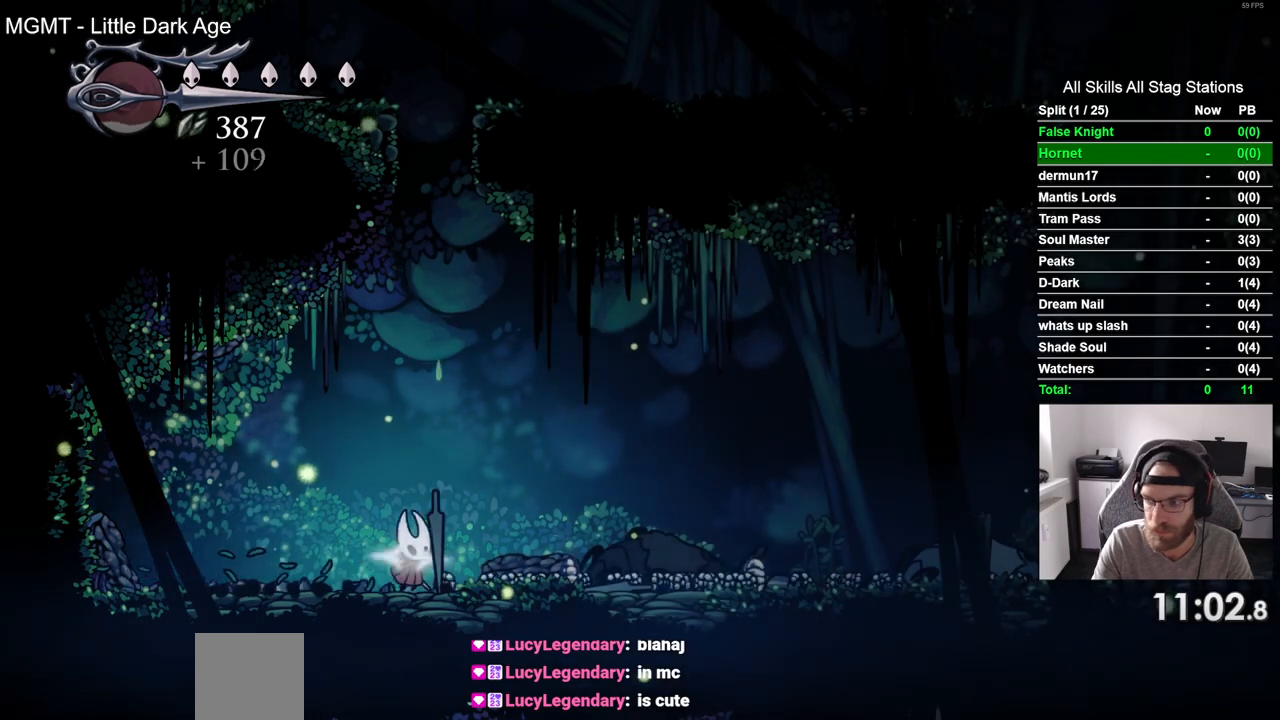
{"dt_ms": 500, "buttons": ["DPAD_RIGHT"], "left_stick": "center", "right_stick": "center", "events": []}
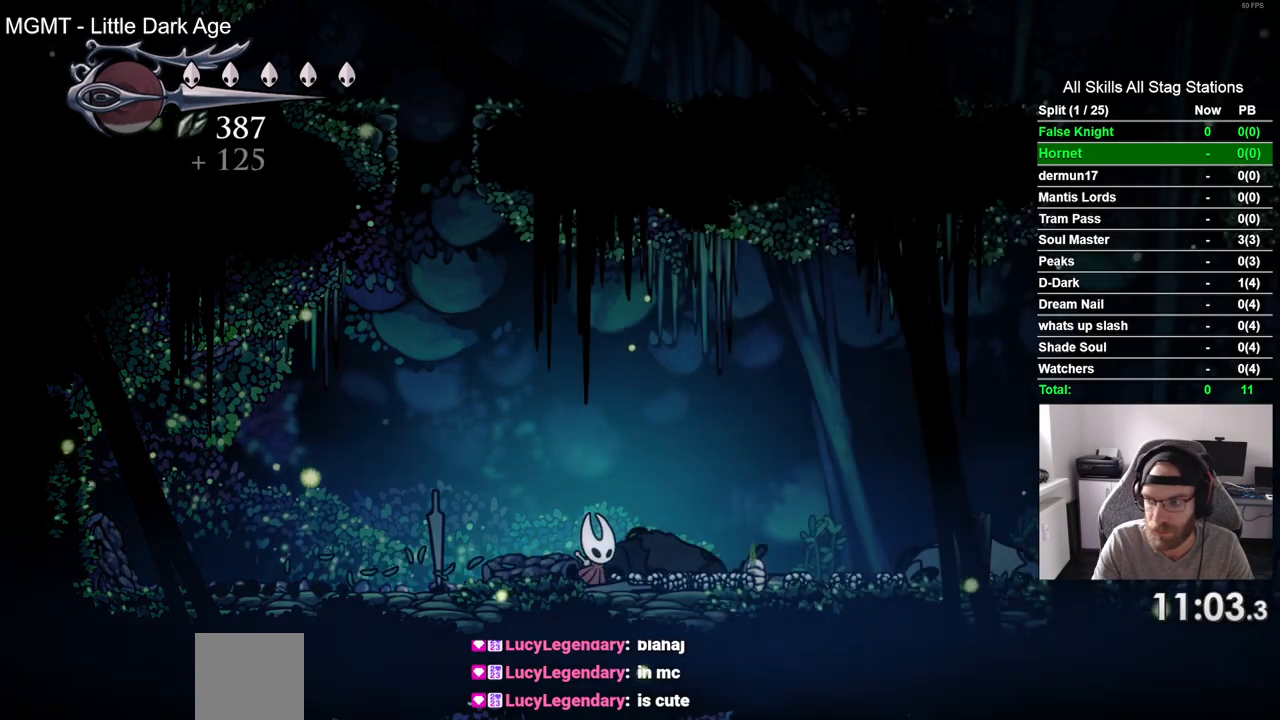
{"dt_ms": 500, "buttons": ["DPAD_RIGHT"], "left_stick": "center", "right_stick": "center", "events": []}
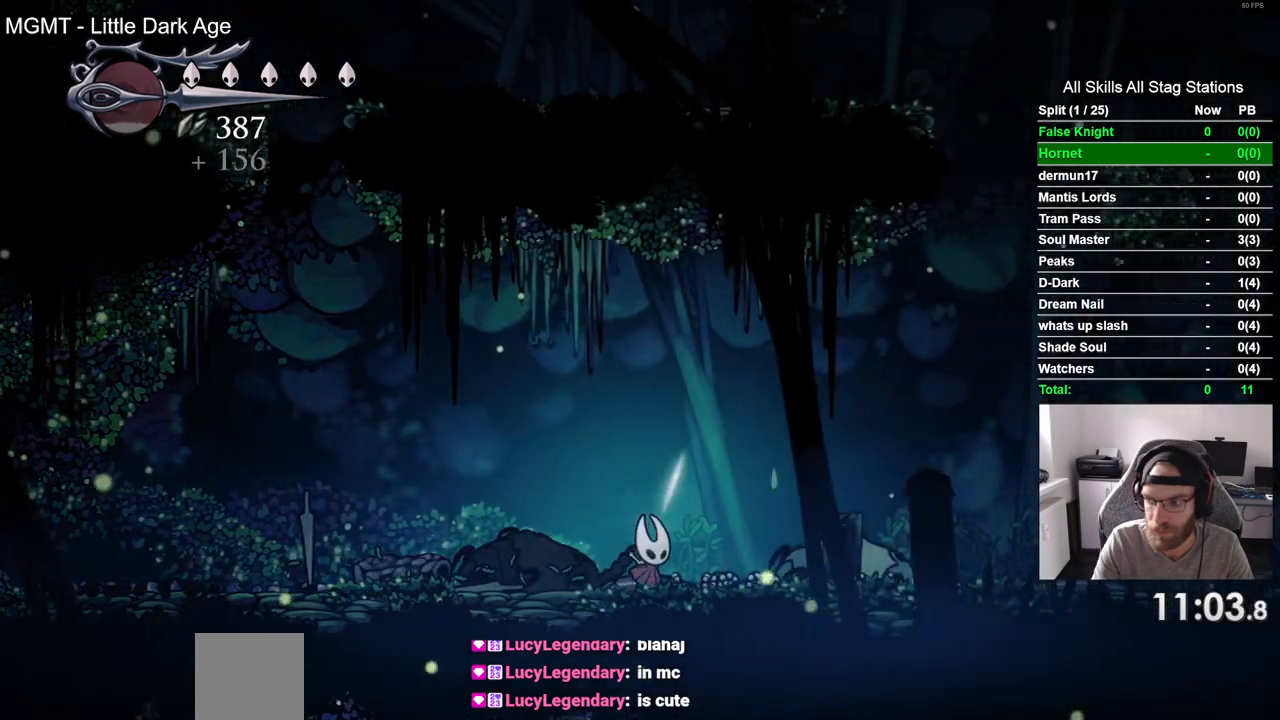
{"dt_ms": 500, "buttons": ["DPAD_RIGHT"], "left_stick": "center", "right_stick": "center", "events": []}
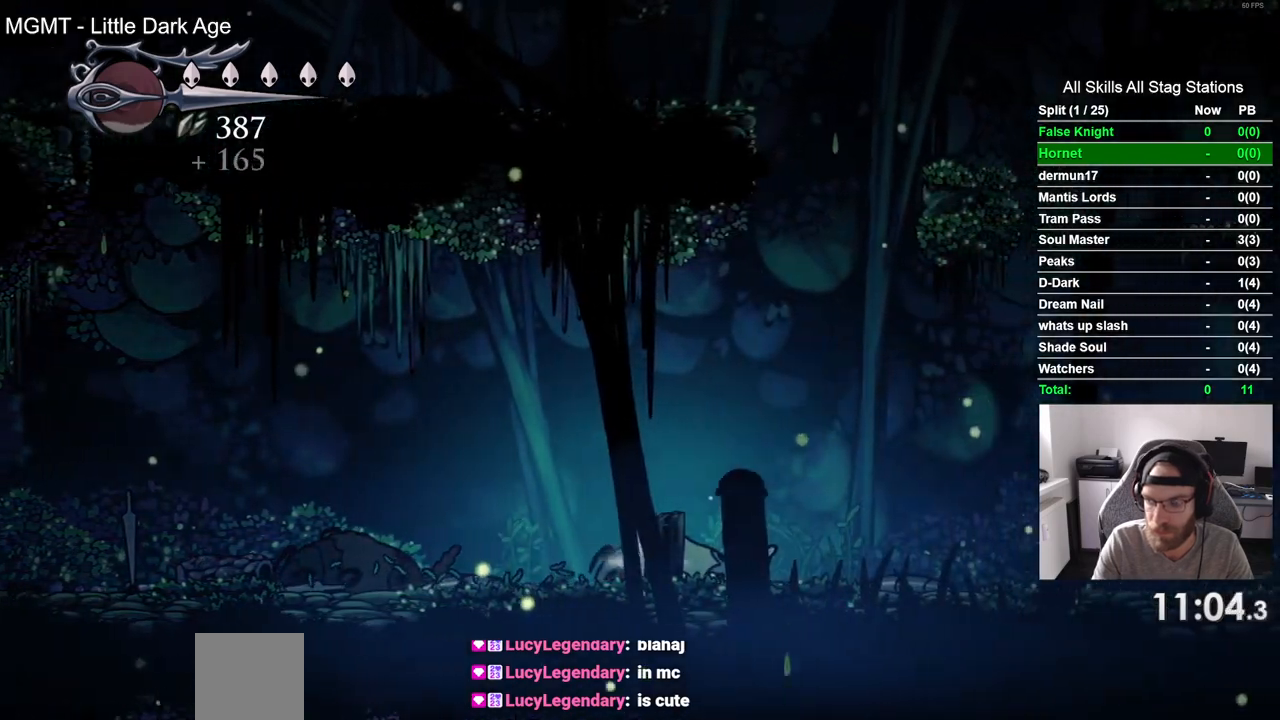
{"dt_ms": 500, "buttons": ["DPAD_RIGHT"], "left_stick": "center", "right_stick": "center", "events": []}
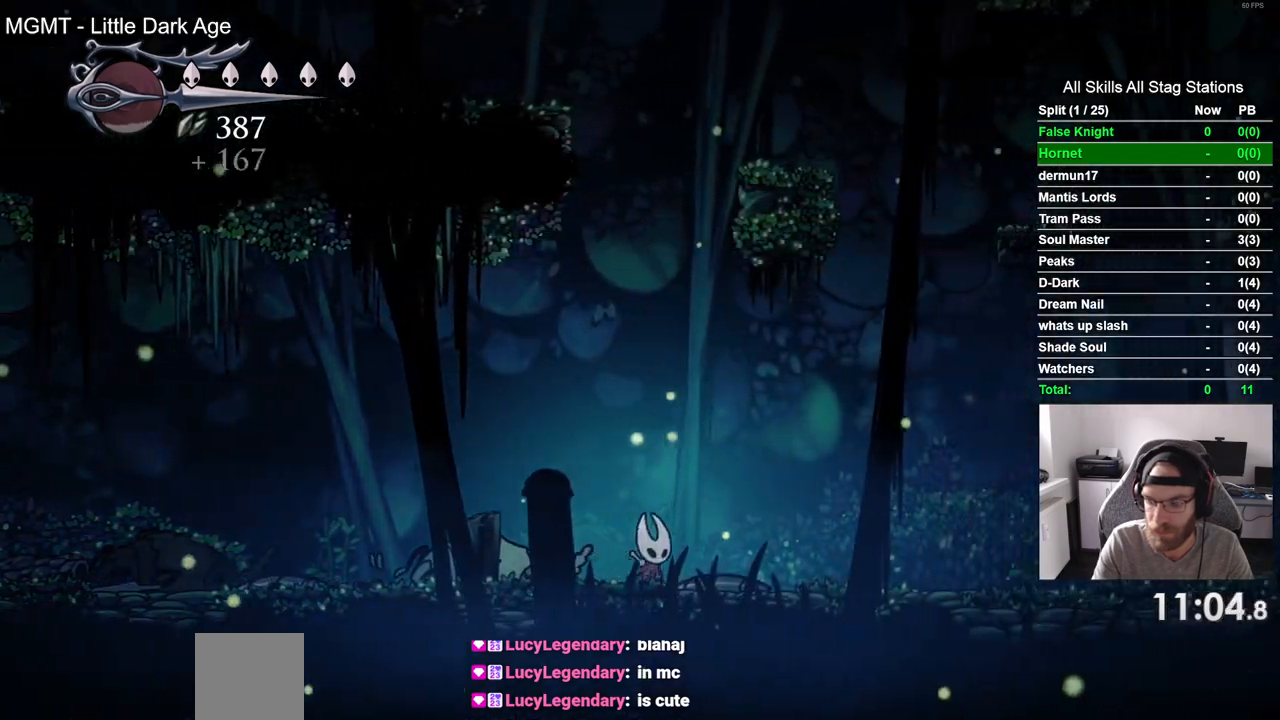
{"dt_ms": 500, "buttons": ["DPAD_RIGHT"], "left_stick": "center", "right_stick": "center", "events": []}
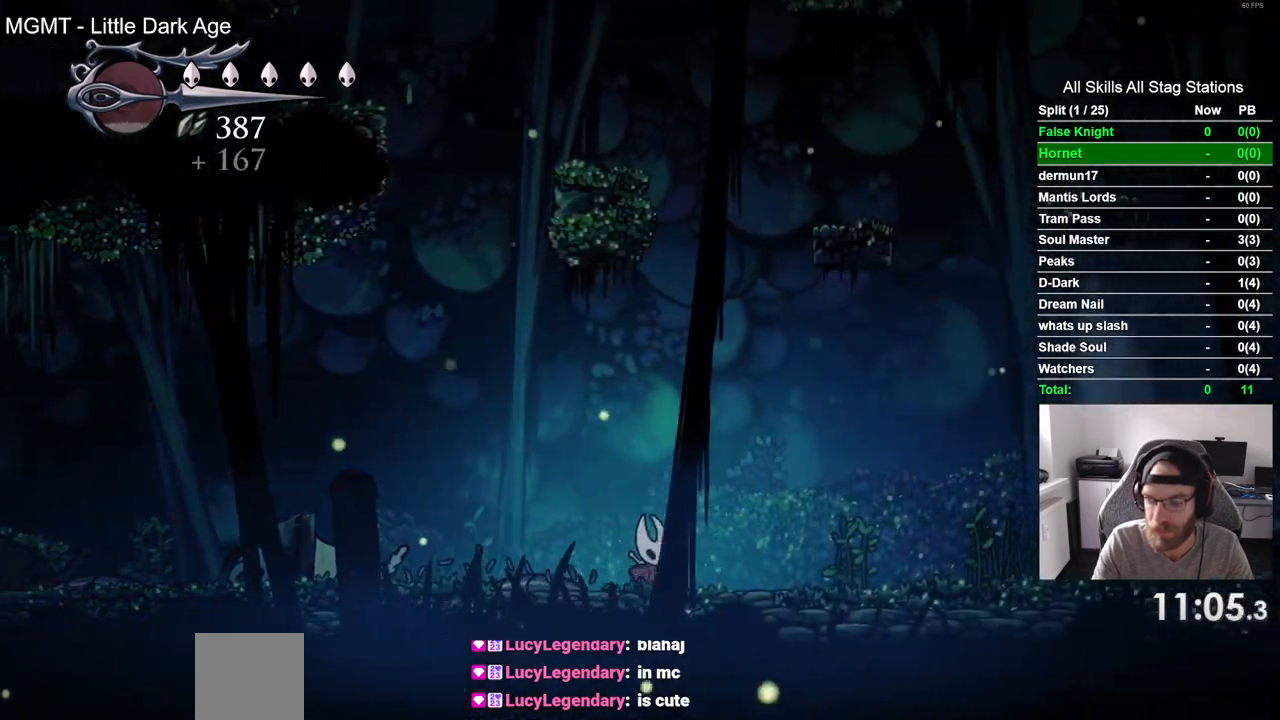
{"dt_ms": 500, "buttons": ["DPAD_RIGHT"], "left_stick": "center", "right_stick": "center", "events": []}
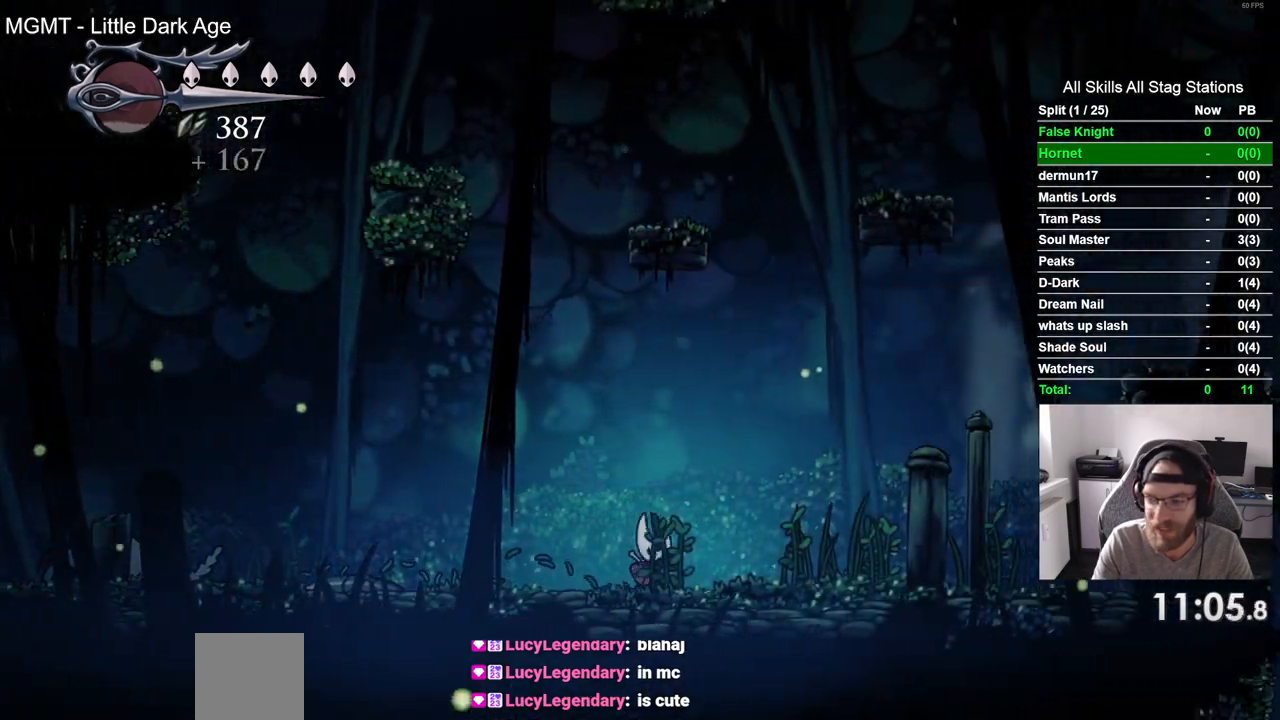
{"dt_ms": 500, "buttons": ["DPAD_RIGHT"], "left_stick": "center", "right_stick": "center", "events": []}